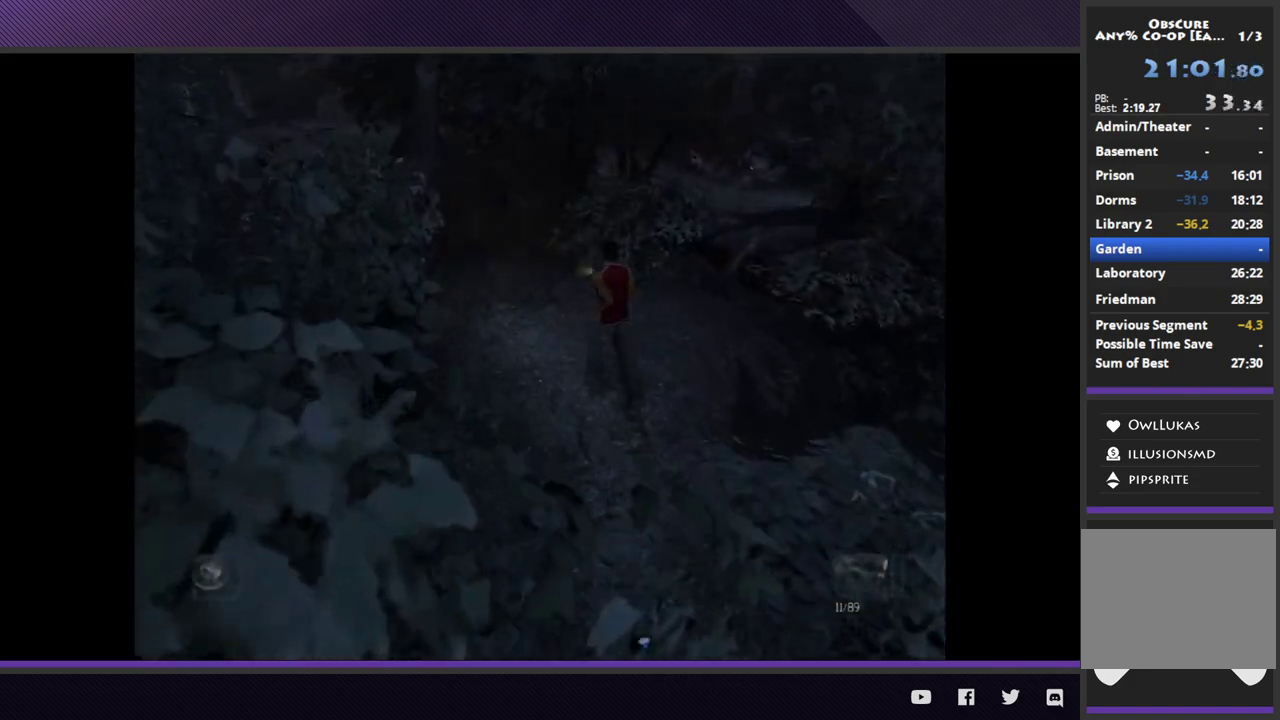
Gameplay with a controller (Xbox layout); each line is a JSON object with the inputs held at the frame after it. "events" lists button and stick changes between this image and that frame as [ms after this image, input, new state], when the widget could be followed in between.
{"buttons": ["R2"], "left_stick": "up-left", "right_stick": "center", "events": []}
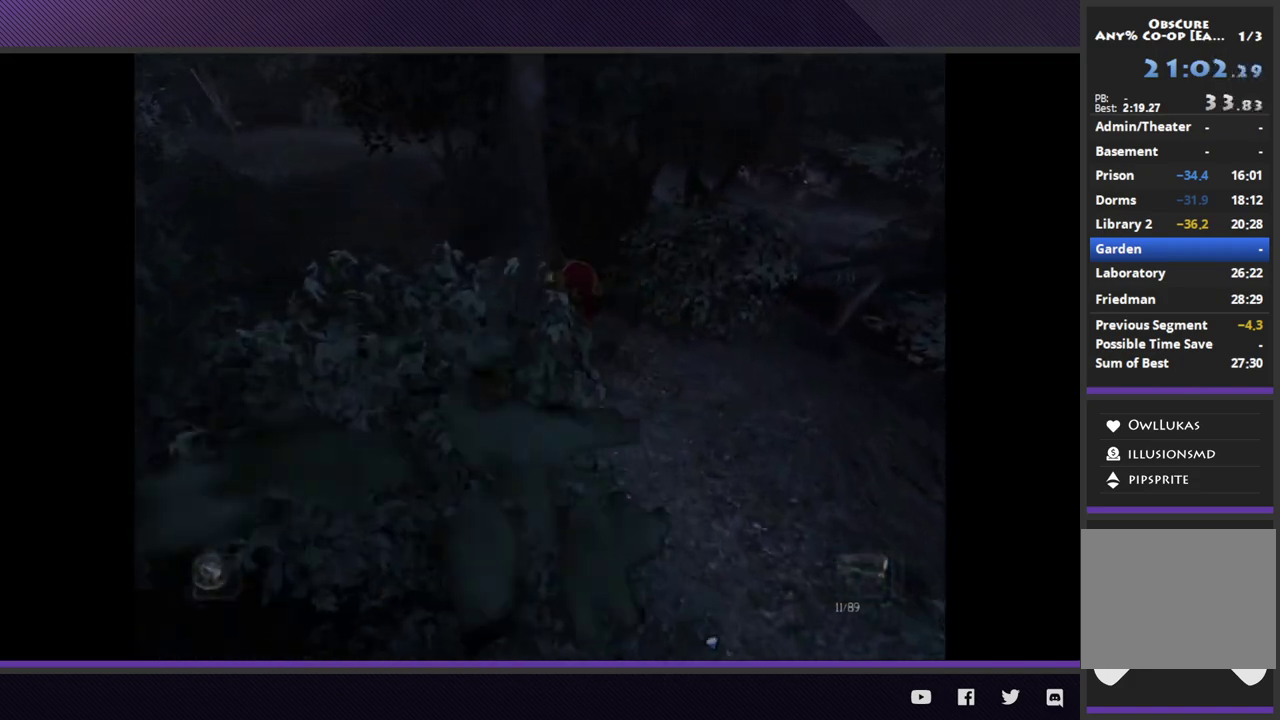
{"buttons": ["R2"], "left_stick": "up-left", "right_stick": "center", "events": [[250, "R2", "up"], [483, "R2", "down"]]}
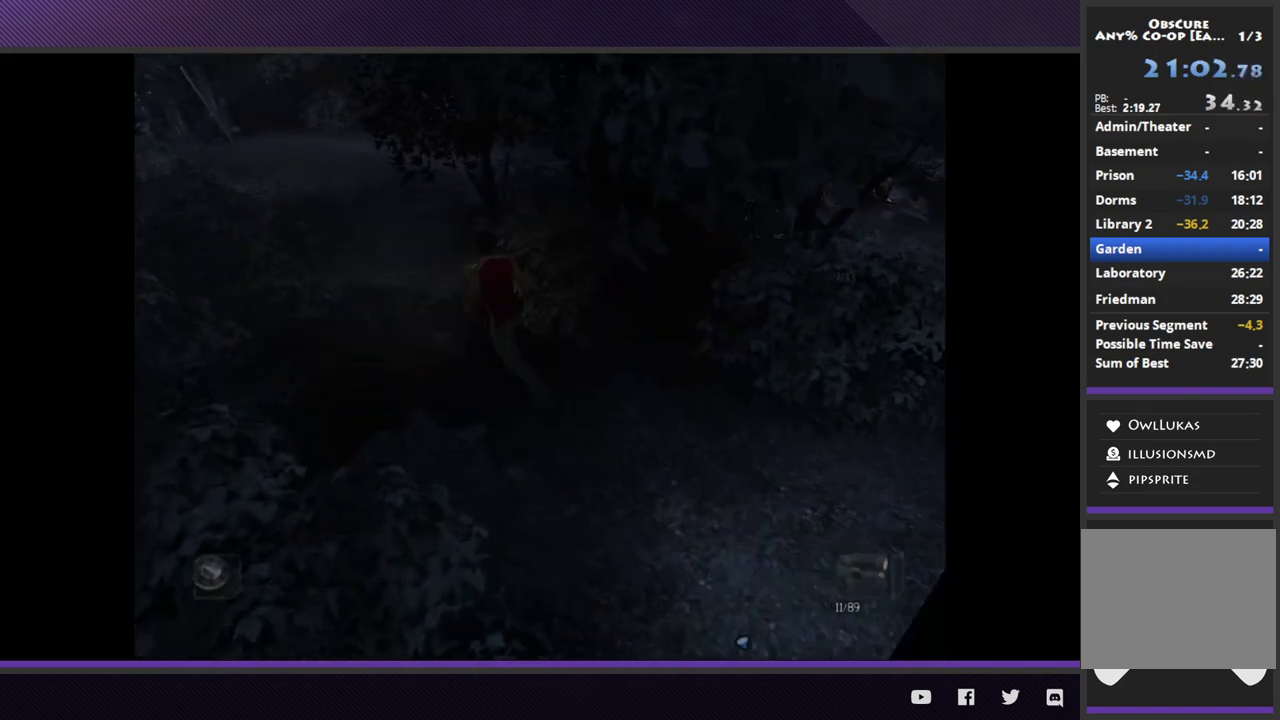
{"buttons": ["R2"], "left_stick": "up-left", "right_stick": "center", "events": []}
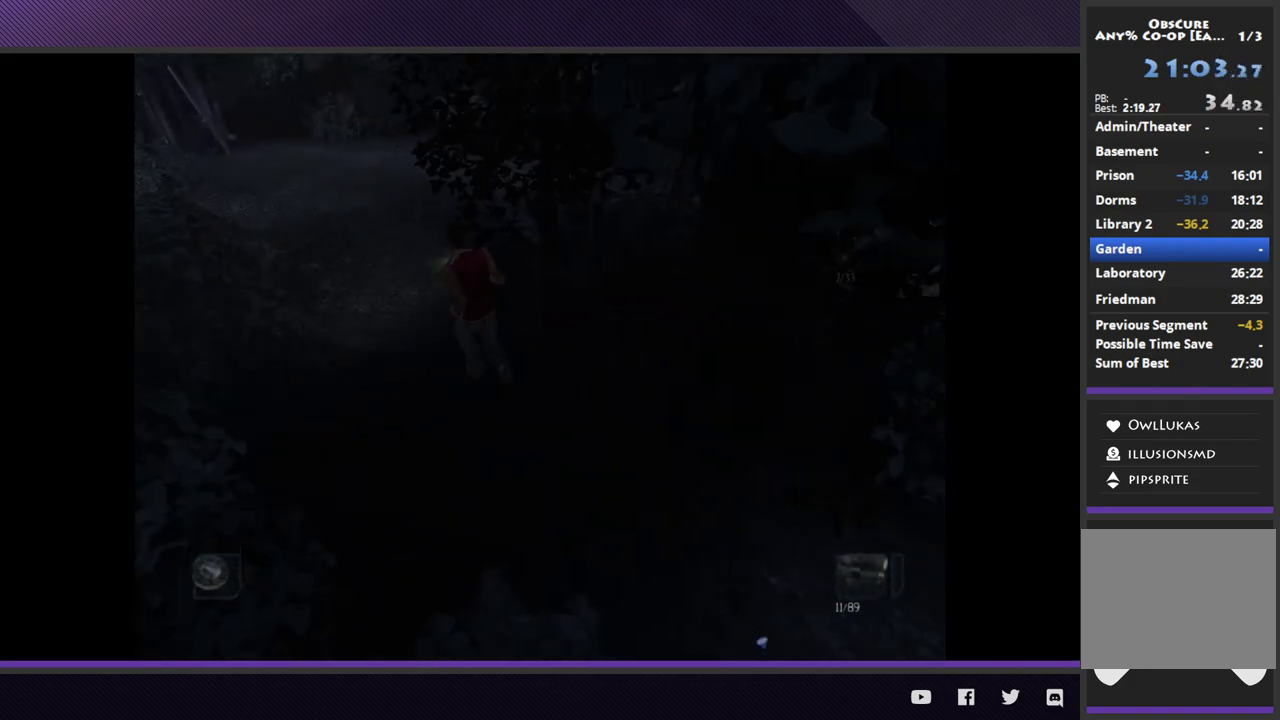
{"buttons": ["R2"], "left_stick": "up", "right_stick": "center", "events": [[300, "R2", "up"], [300, "left_stick", "up"], [467, "R2", "down"]]}
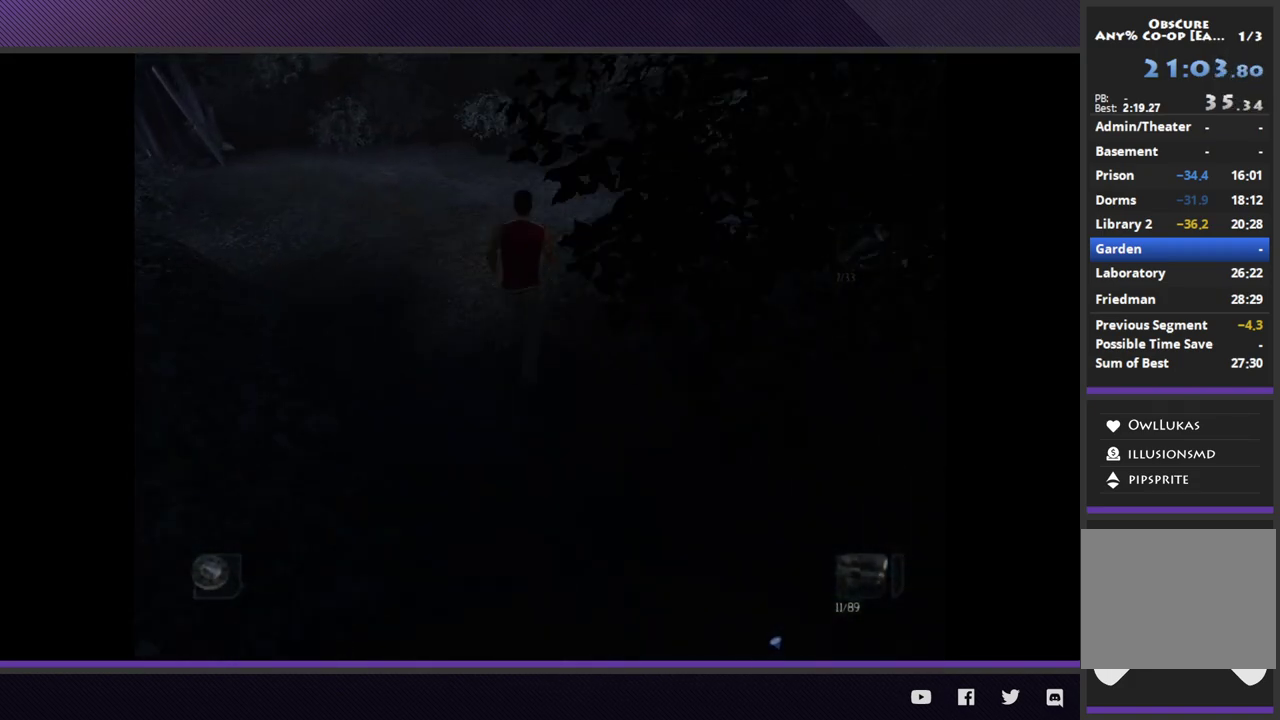
{"buttons": ["R2"], "left_stick": "up", "right_stick": "center", "events": []}
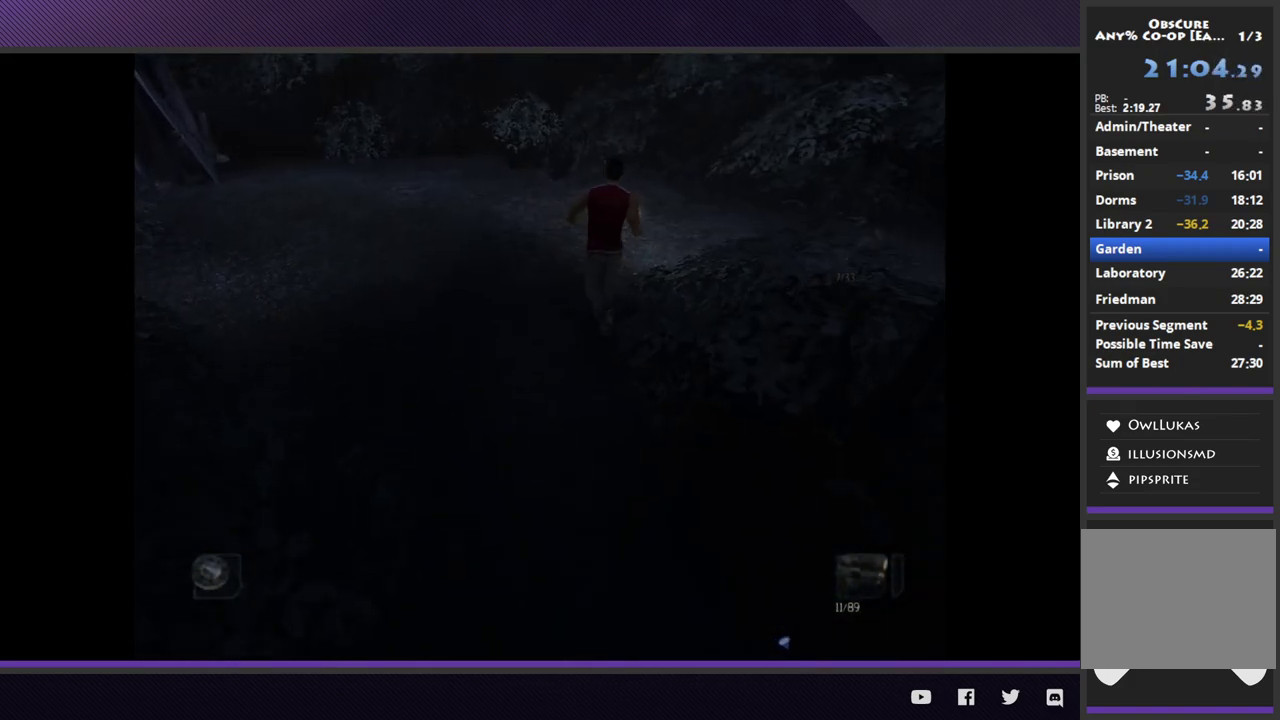
{"buttons": ["R2"], "left_stick": "up-right", "right_stick": "center", "events": [[67, "left_stick", "up-right"], [100, "R2", "up"], [350, "R2", "down"]]}
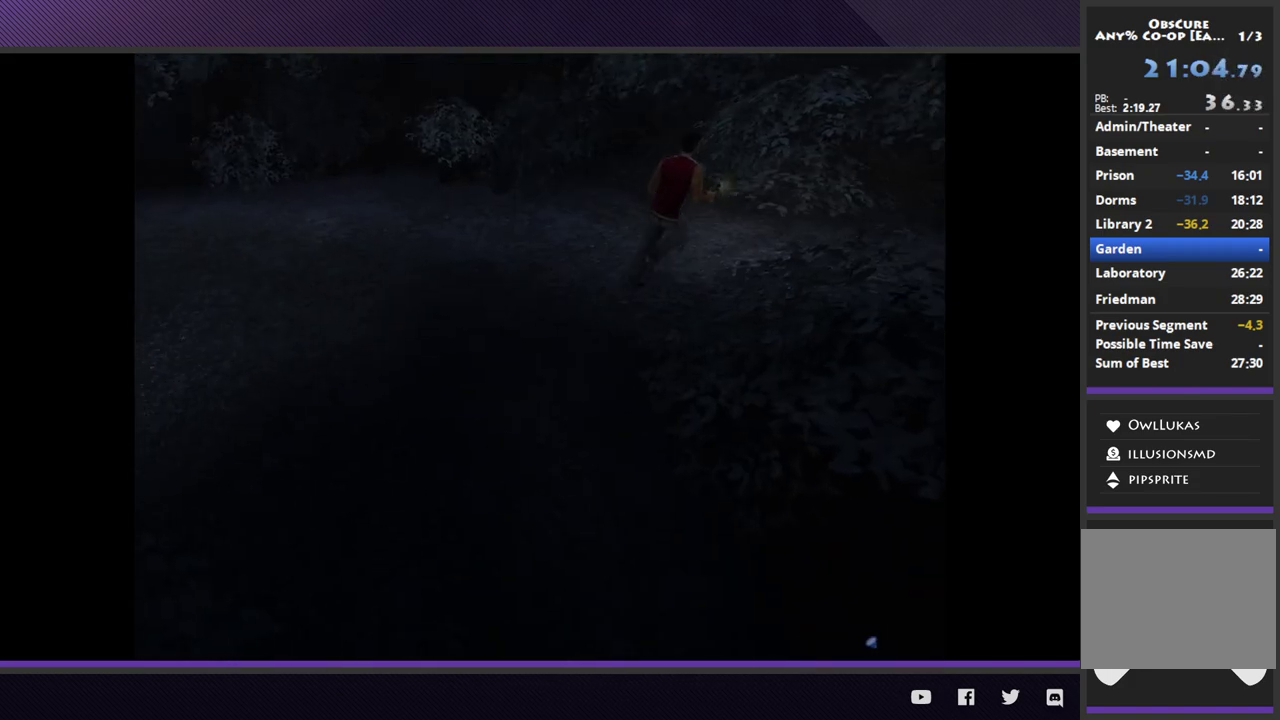
{"buttons": [], "left_stick": "right", "right_stick": "center", "events": [[67, "left_stick", "right"], [333, "R2", "up"]]}
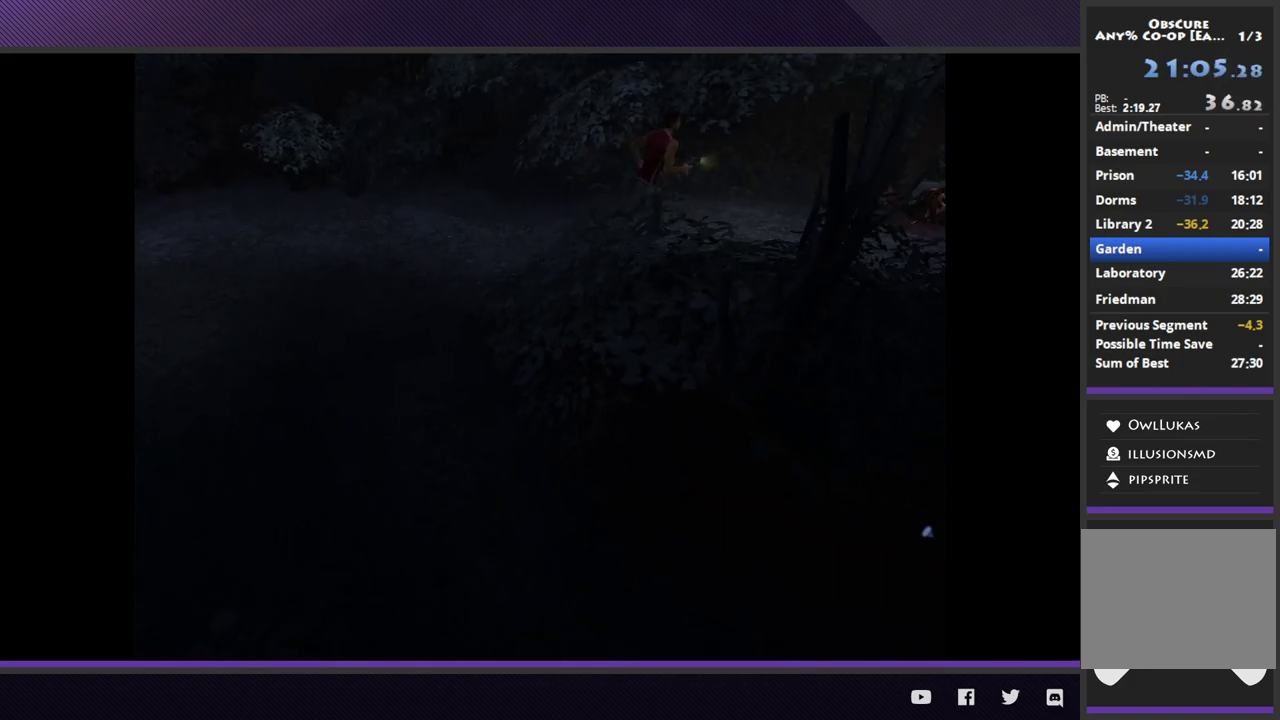
{"buttons": ["R2"], "left_stick": "right", "right_stick": "center", "events": [[117, "R2", "down"]]}
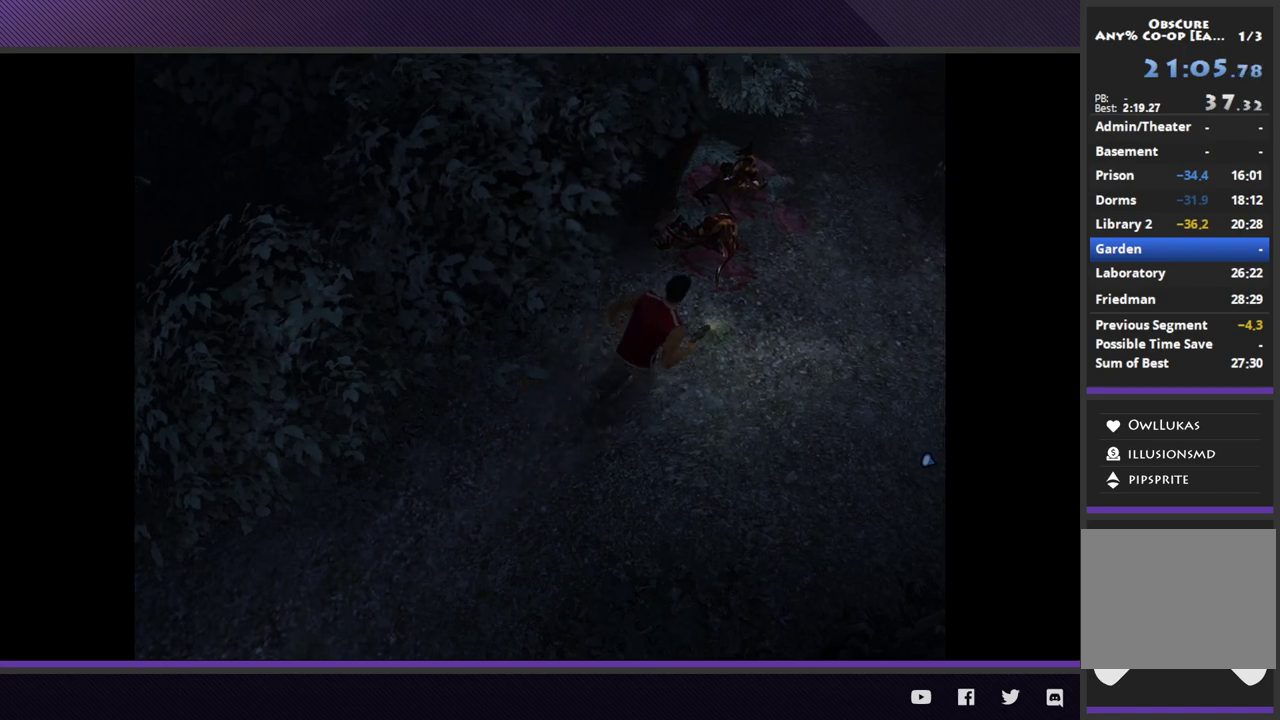
{"buttons": ["R2"], "left_stick": "up-right", "right_stick": "center", "events": [[83, "R2", "up"], [183, "left_stick", "up-right"], [367, "R2", "down"]]}
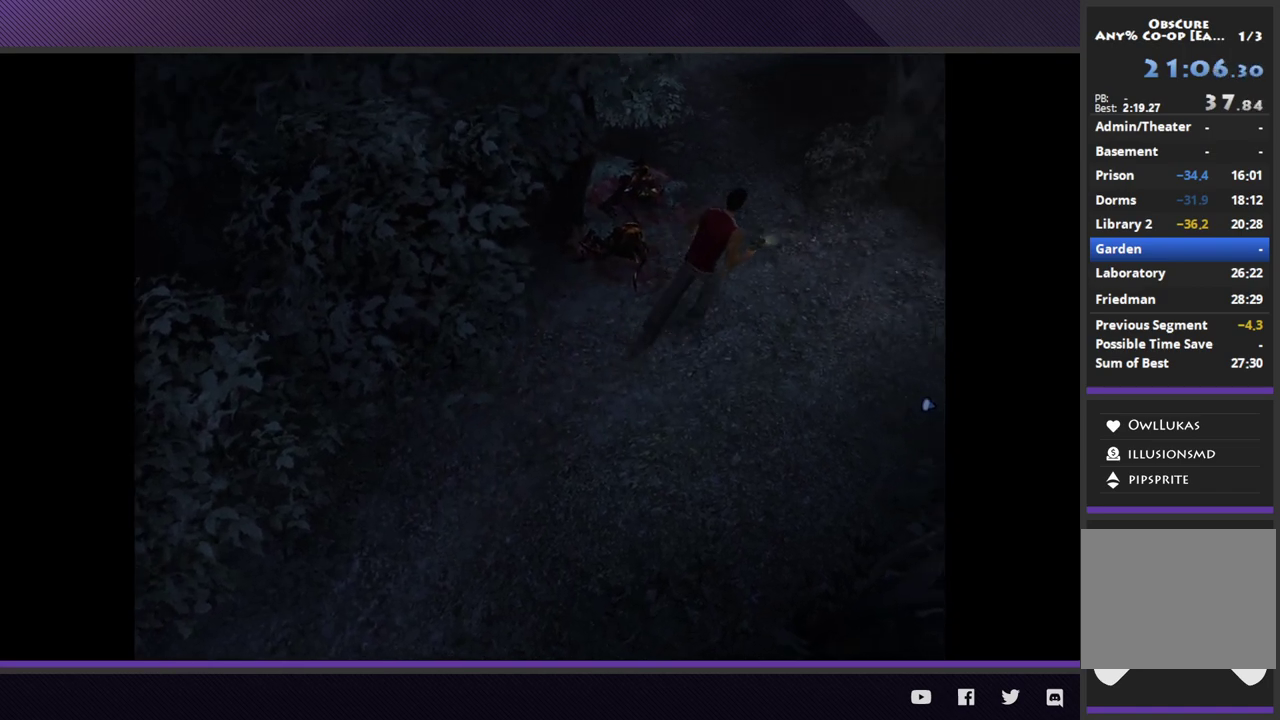
{"buttons": [], "left_stick": "up", "right_stick": "center", "events": [[250, "left_stick", "up"], [317, "R2", "up"]]}
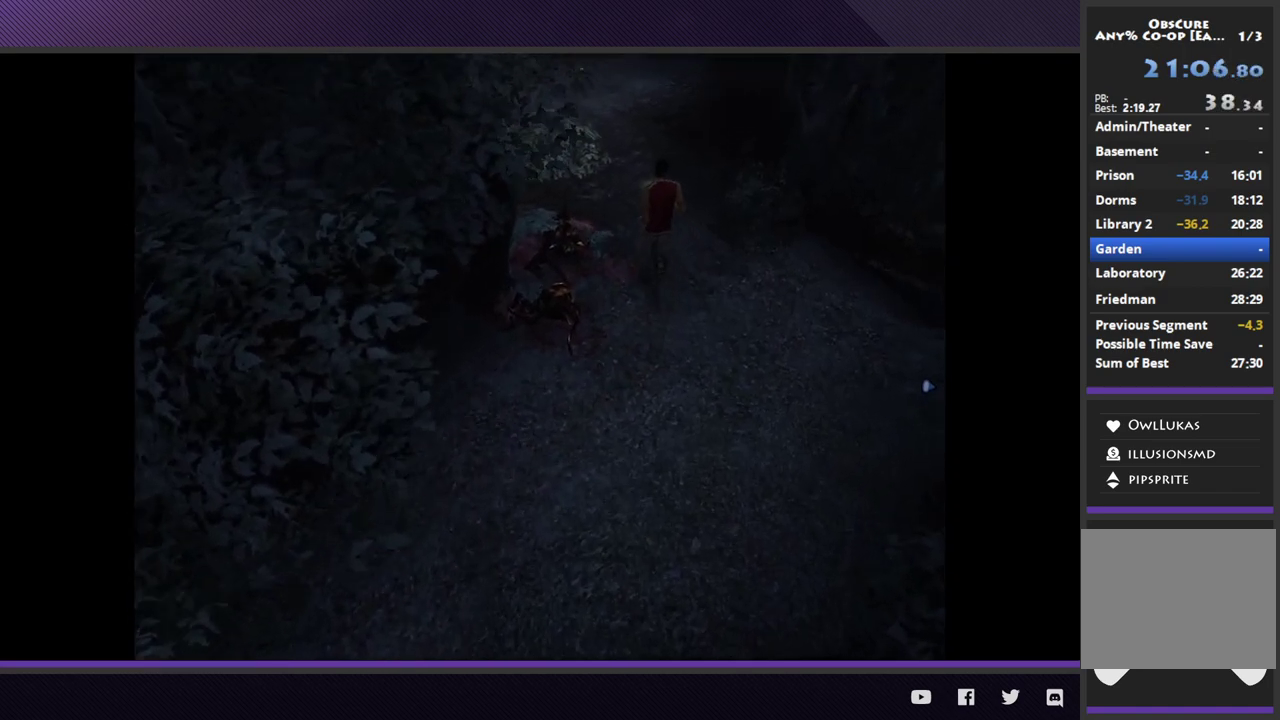
{"buttons": ["R2"], "left_stick": "up", "right_stick": "center", "events": [[200, "R2", "down"]]}
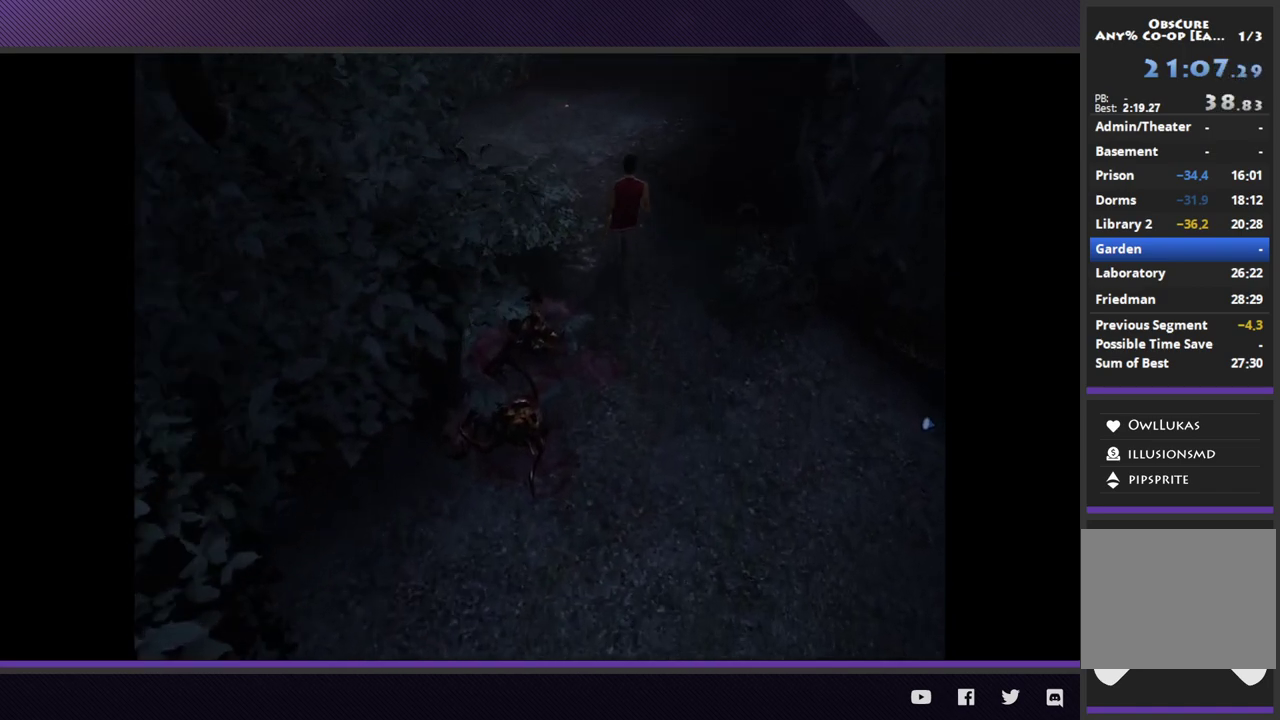
{"buttons": [], "left_stick": "up-right", "right_stick": "center", "events": [[100, "left_stick", "up-right"], [217, "R2", "up"]]}
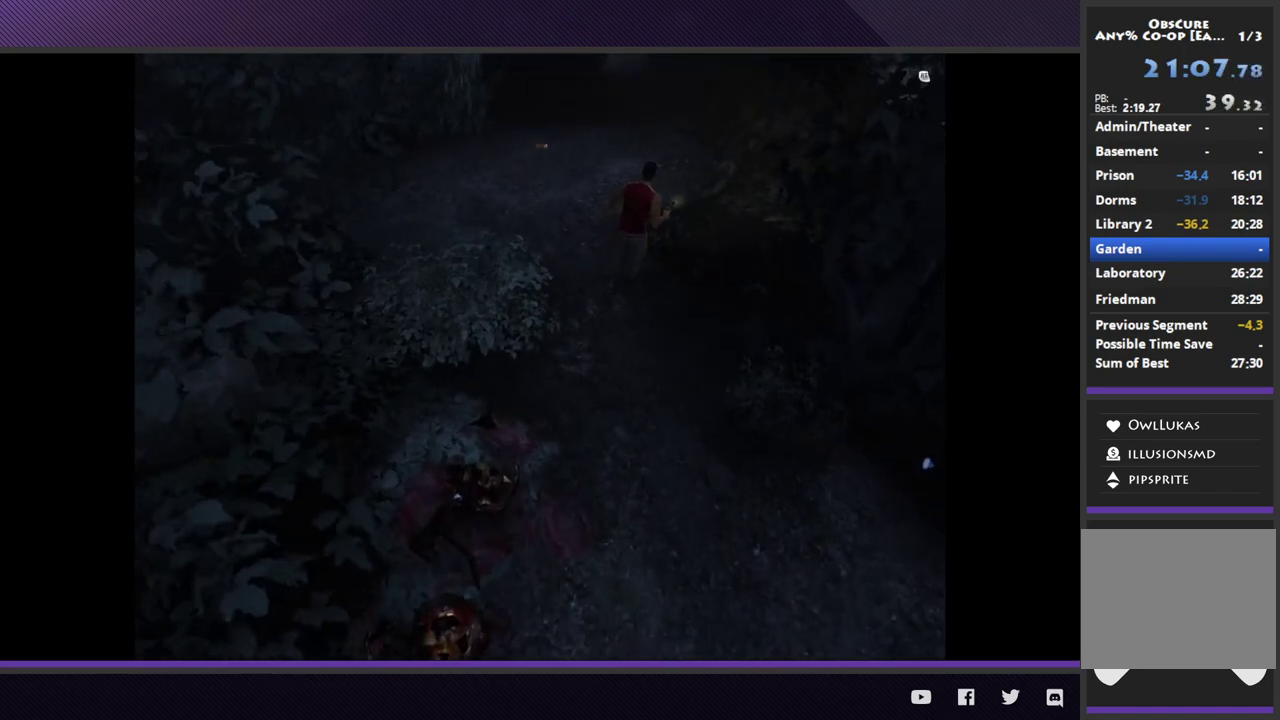
{"buttons": ["R2"], "left_stick": "up", "right_stick": "center", "events": [[83, "R2", "down"], [267, "left_stick", "up"]]}
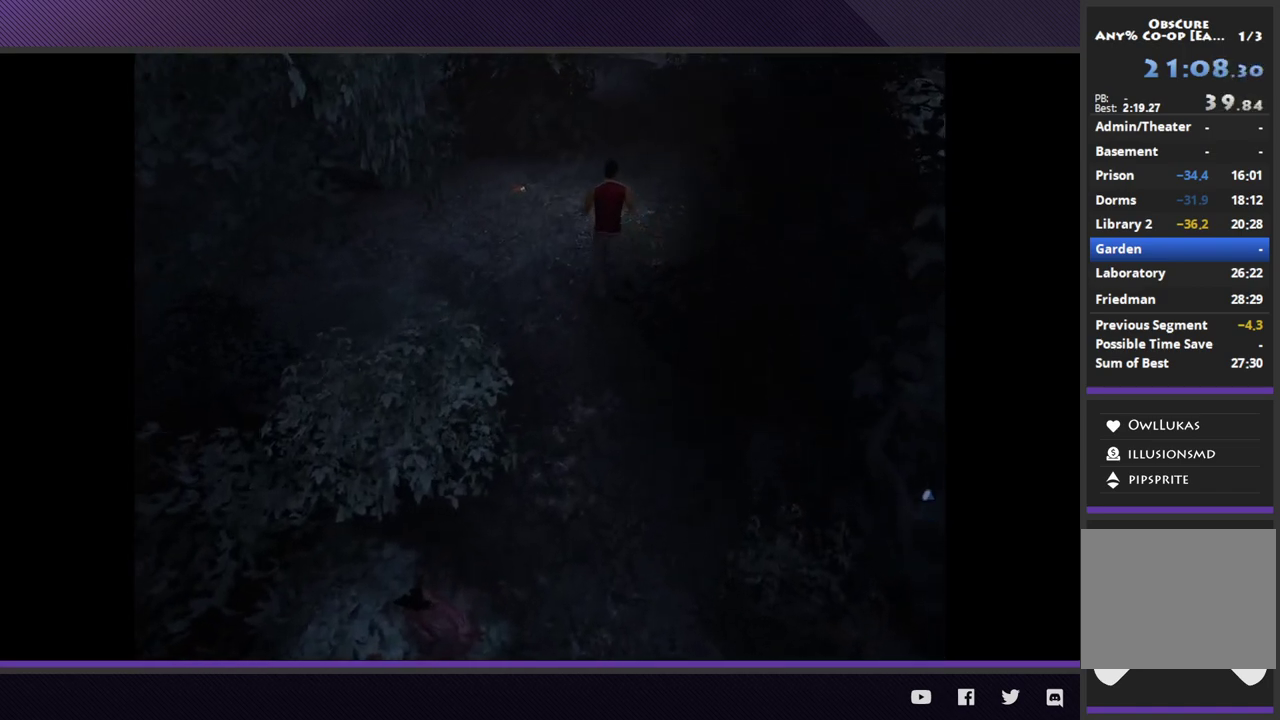
{"buttons": ["R2"], "left_stick": "up-right", "right_stick": "center", "events": [[100, "left_stick", "up-right"], [133, "R2", "up"], [383, "R2", "down"]]}
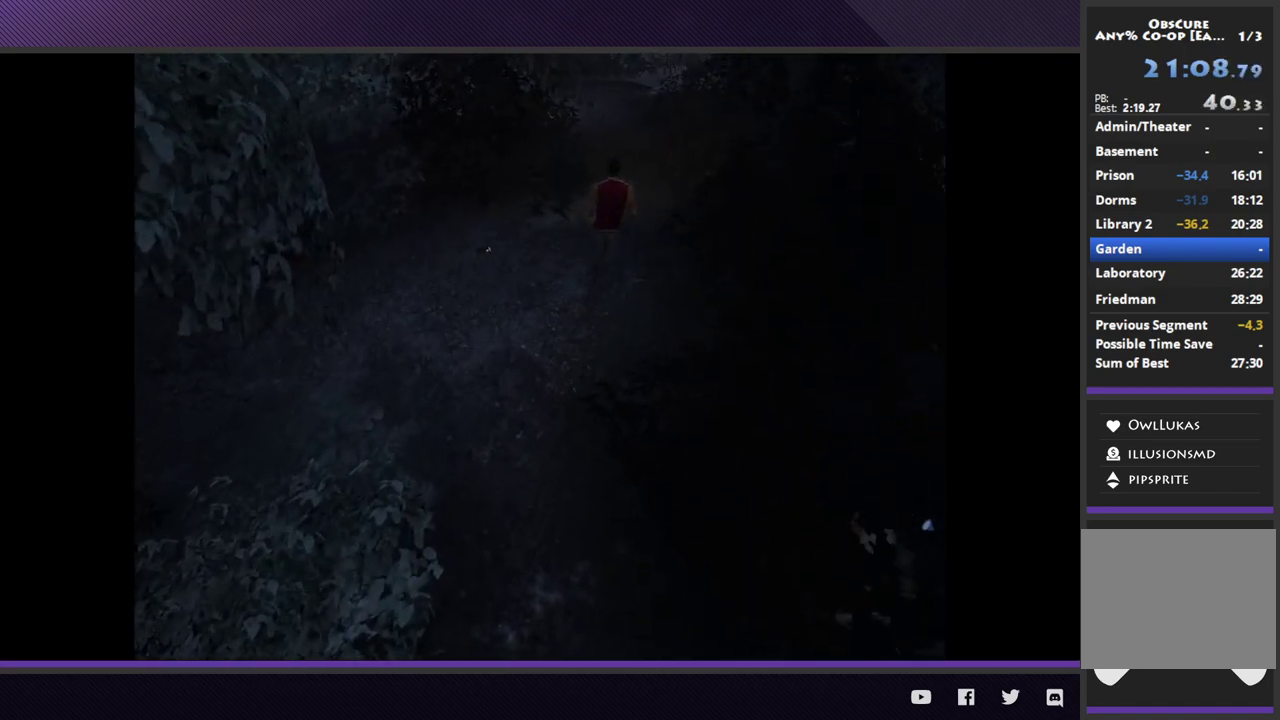
{"buttons": [], "left_stick": "up-right", "right_stick": "center", "events": [[333, "R2", "up"]]}
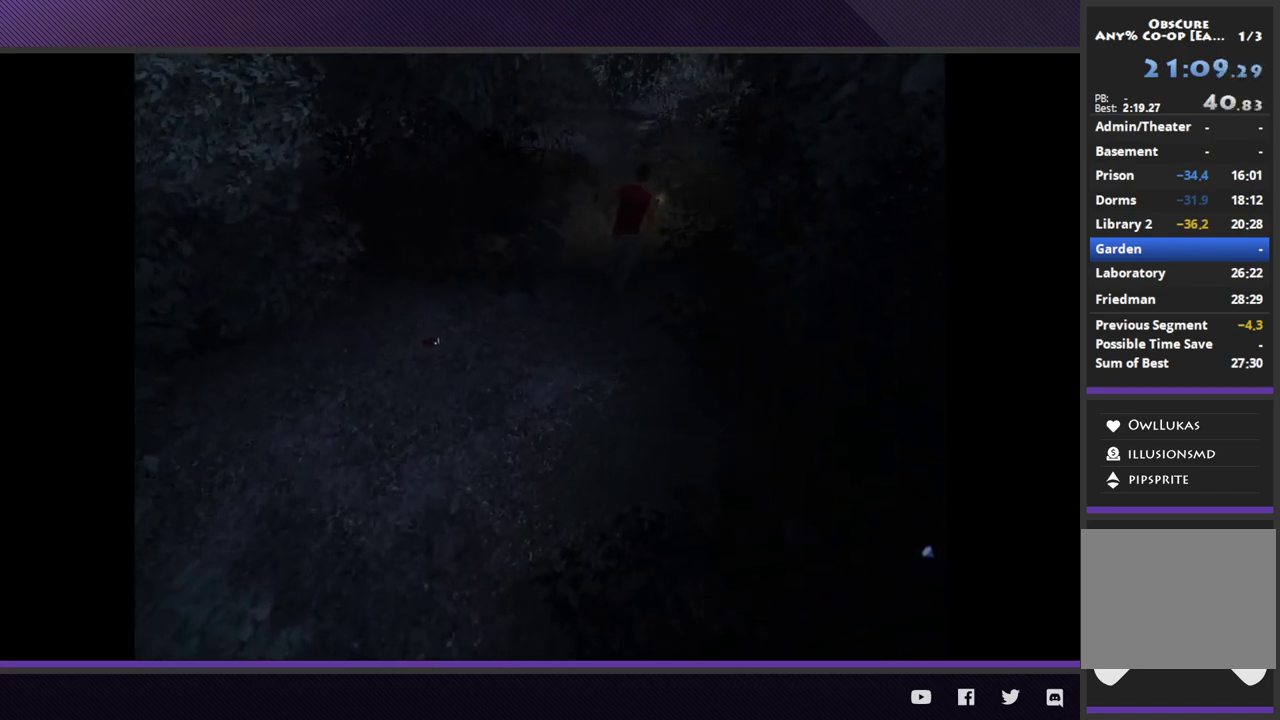
{"buttons": ["R2"], "left_stick": "up", "right_stick": "center", "events": [[133, "R2", "down"], [500, "left_stick", "up"]]}
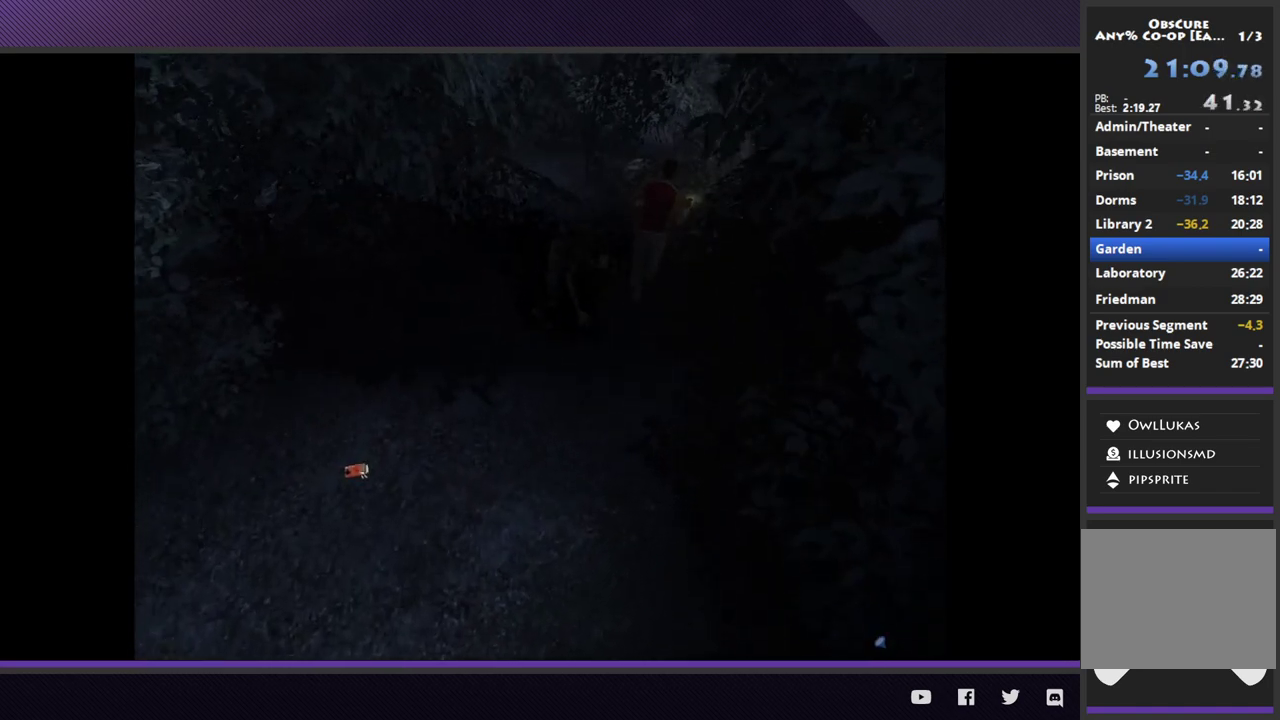
{"buttons": ["R2"], "left_stick": "up-left", "right_stick": "center", "events": [[83, "R2", "up"], [183, "left_stick", "up-left"], [350, "R2", "down"]]}
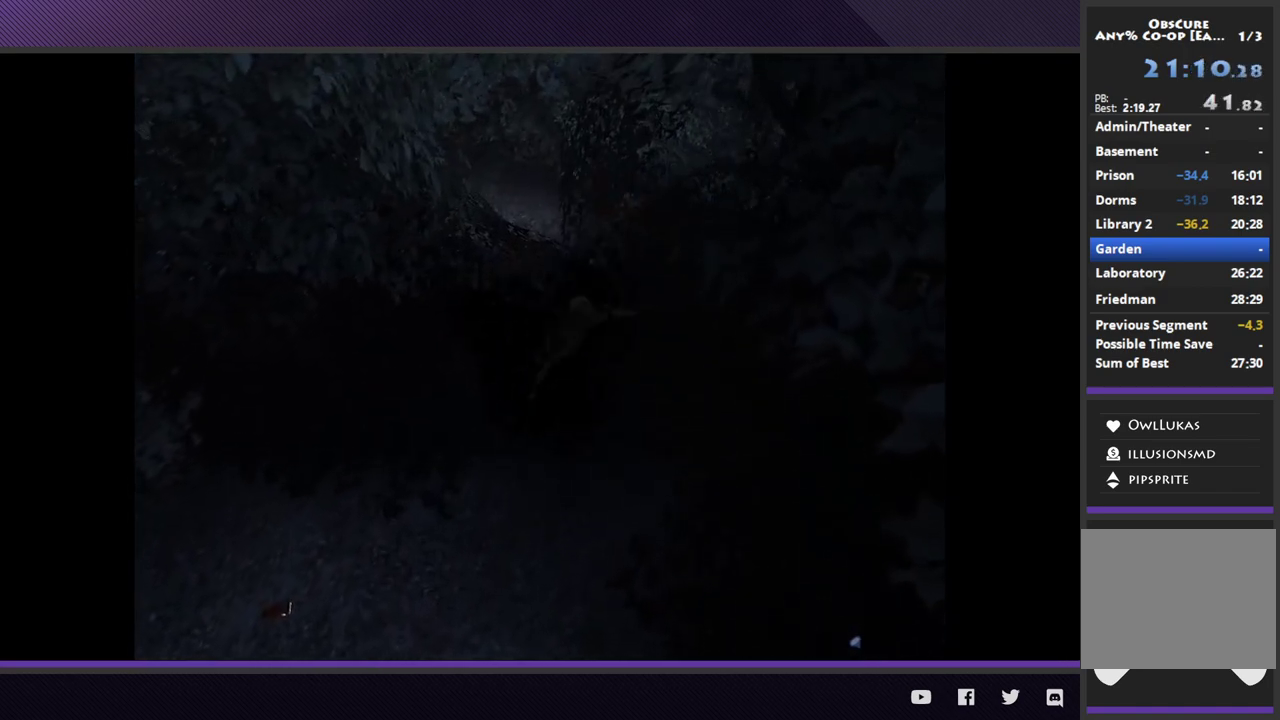
{"buttons": [], "left_stick": "up-left", "right_stick": "center", "events": [[467, "R2", "up"]]}
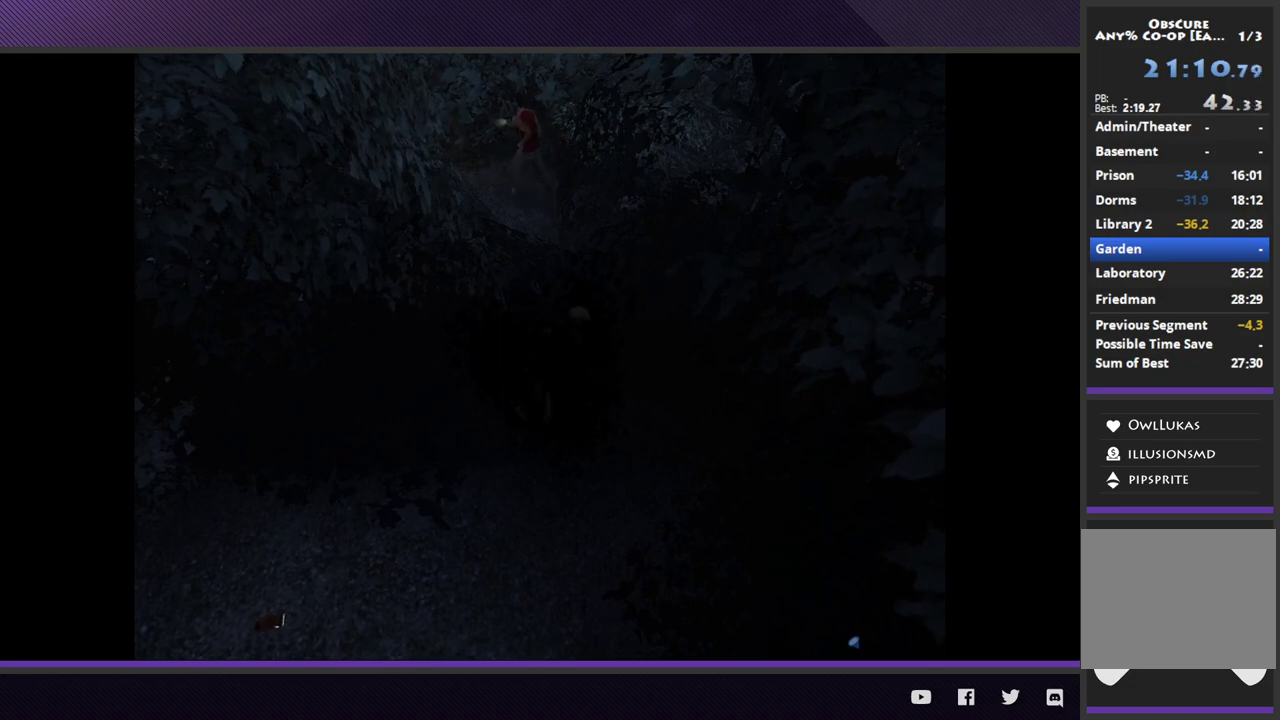
{"buttons": ["R2"], "left_stick": "up", "right_stick": "center", "events": [[150, "R2", "down"], [483, "left_stick", "up"]]}
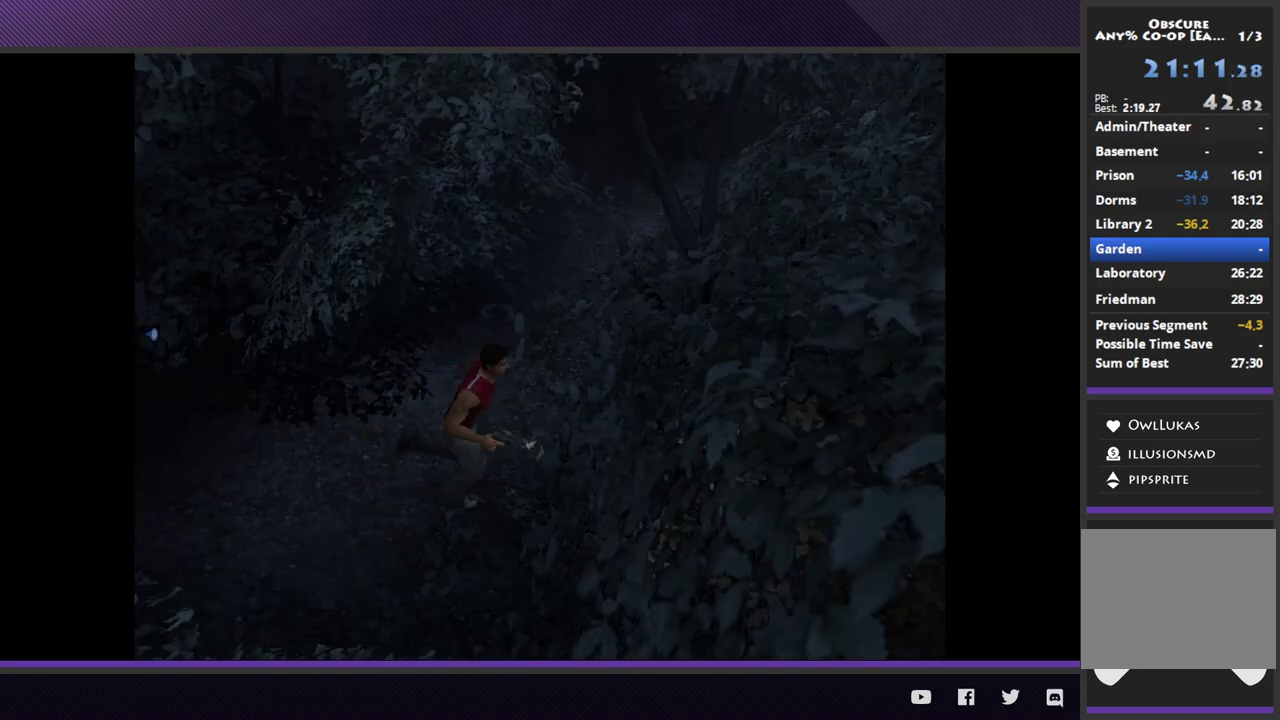
{"buttons": ["R2"], "left_stick": "up-right", "right_stick": "center", "events": [[83, "left_stick", "up-right"], [100, "R2", "up"], [233, "left_stick", "up-left"], [350, "left_stick", "up"], [367, "R2", "down"], [467, "left_stick", "up-right"]]}
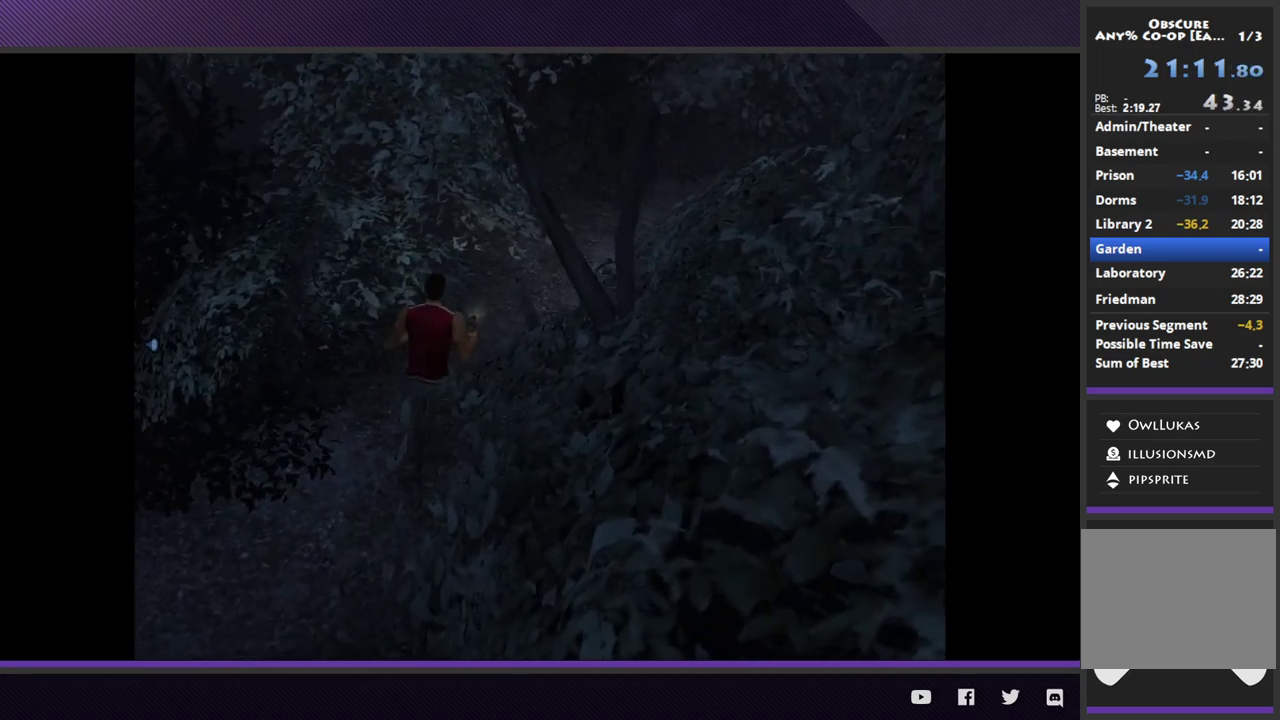
{"buttons": [], "left_stick": "up-right", "right_stick": "center", "events": [[283, "R2", "up"]]}
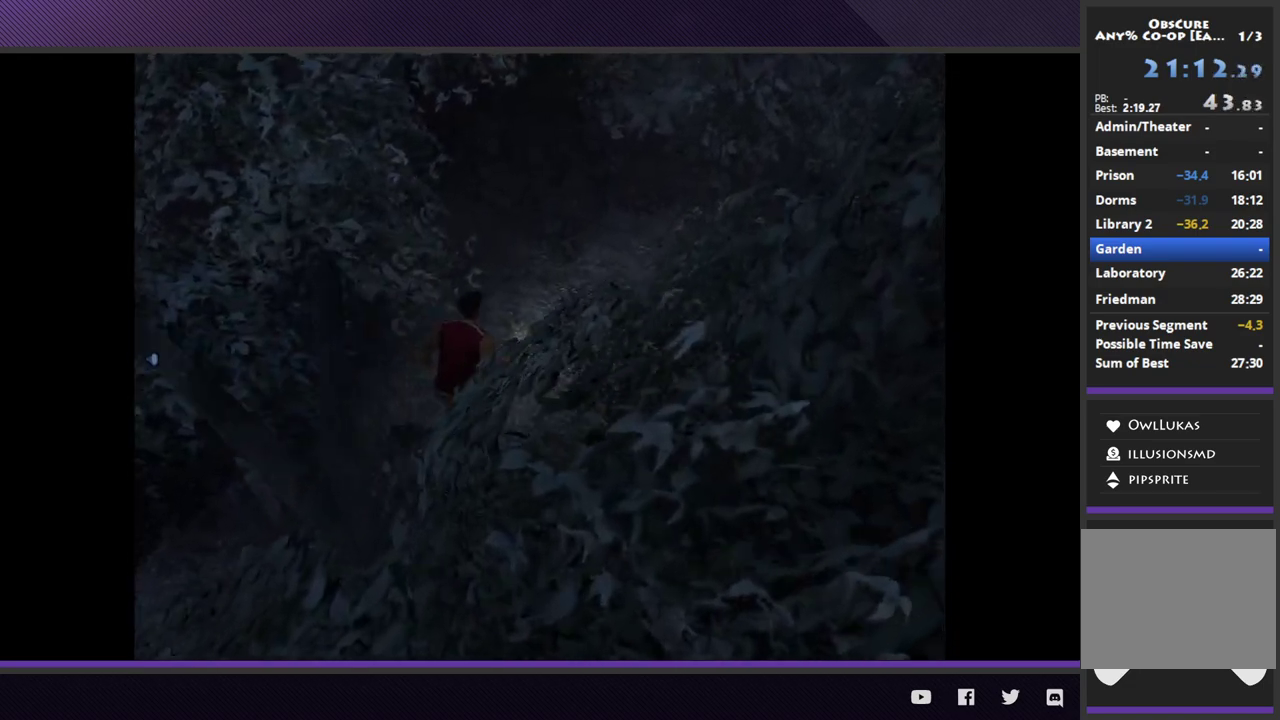
{"buttons": ["R2"], "left_stick": "up-right", "right_stick": "center", "events": [[100, "R2", "down"]]}
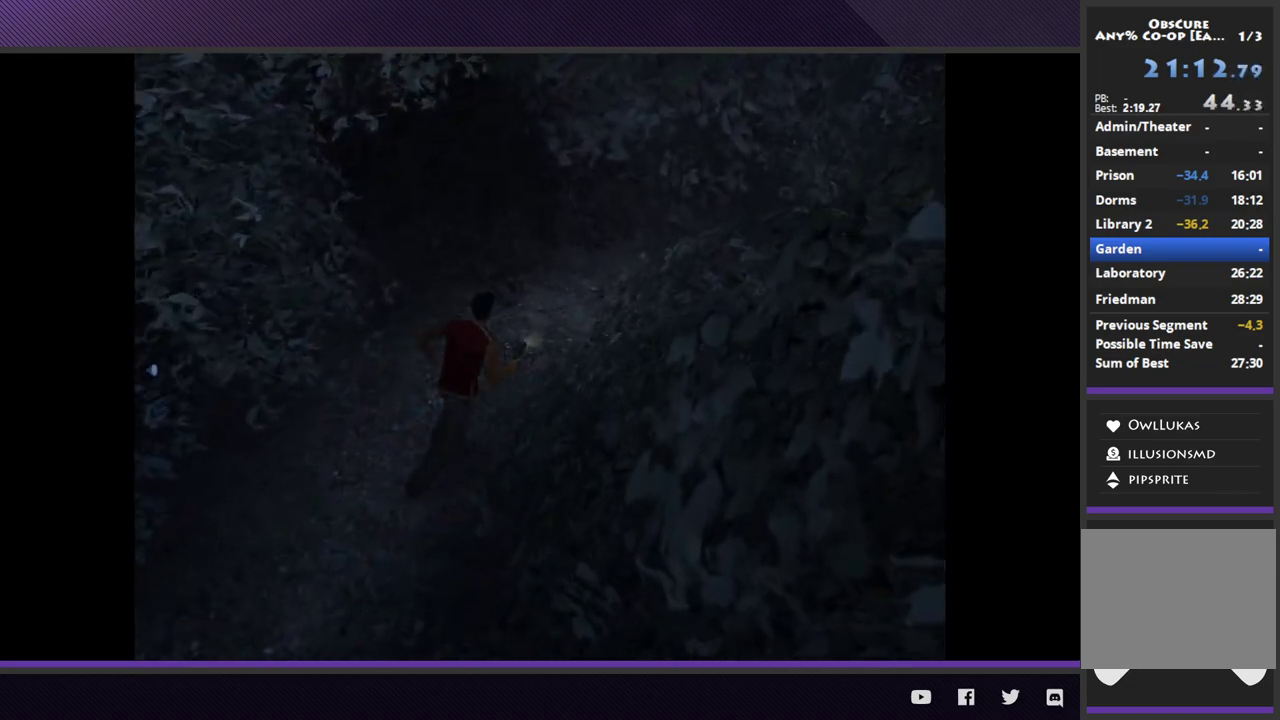
{"buttons": ["R2"], "left_stick": "up-right", "right_stick": "center", "events": [[167, "R2", "up"], [400, "R2", "down"]]}
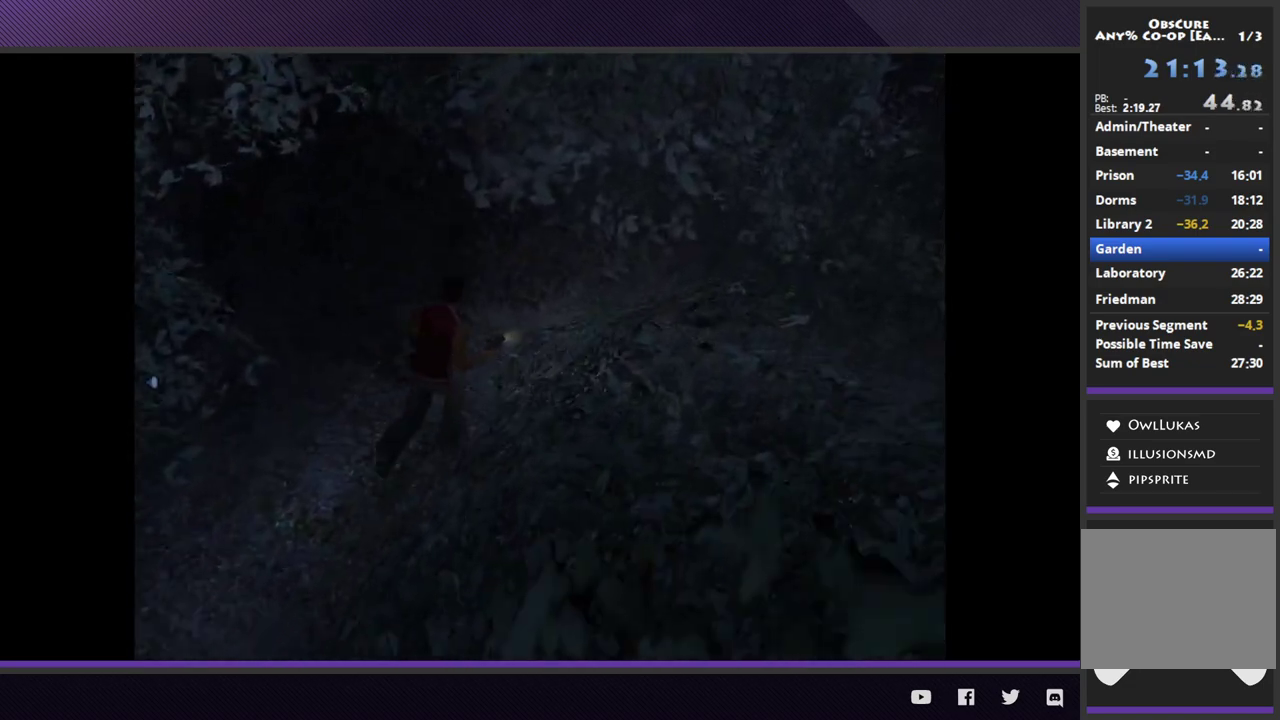
{"buttons": [], "left_stick": "right", "right_stick": "center", "events": [[383, "R2", "up"], [383, "left_stick", "right"]]}
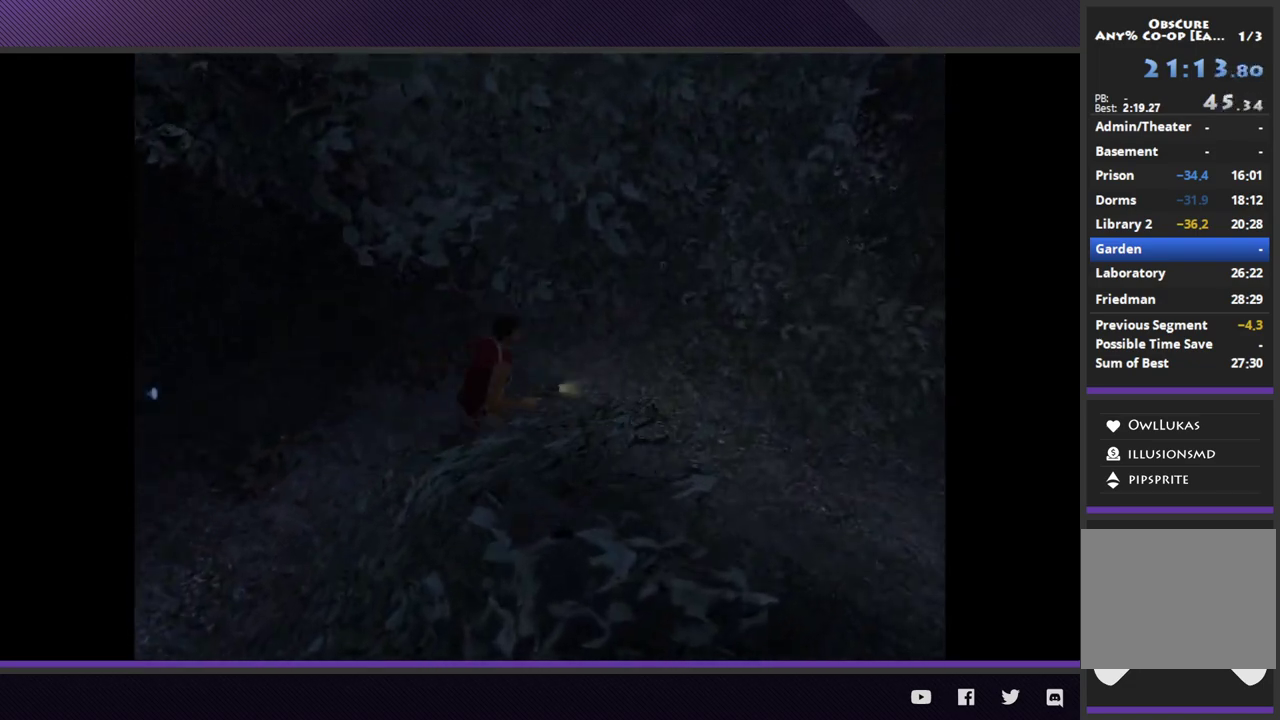
{"buttons": [], "left_stick": "right", "right_stick": "center", "events": [[83, "R2", "down"], [467, "R2", "up"]]}
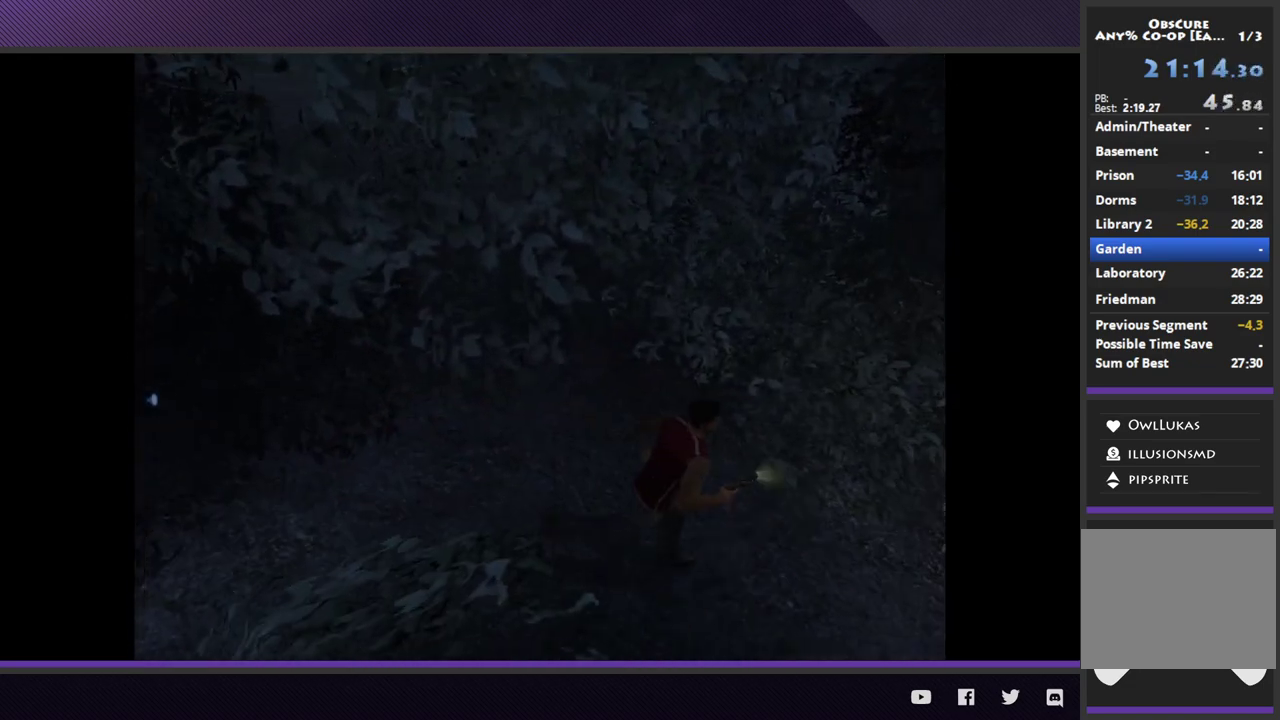
{"buttons": ["R2"], "left_stick": "down-right", "right_stick": "center", "events": [[17, "left_stick", "down-right"], [200, "R2", "down"]]}
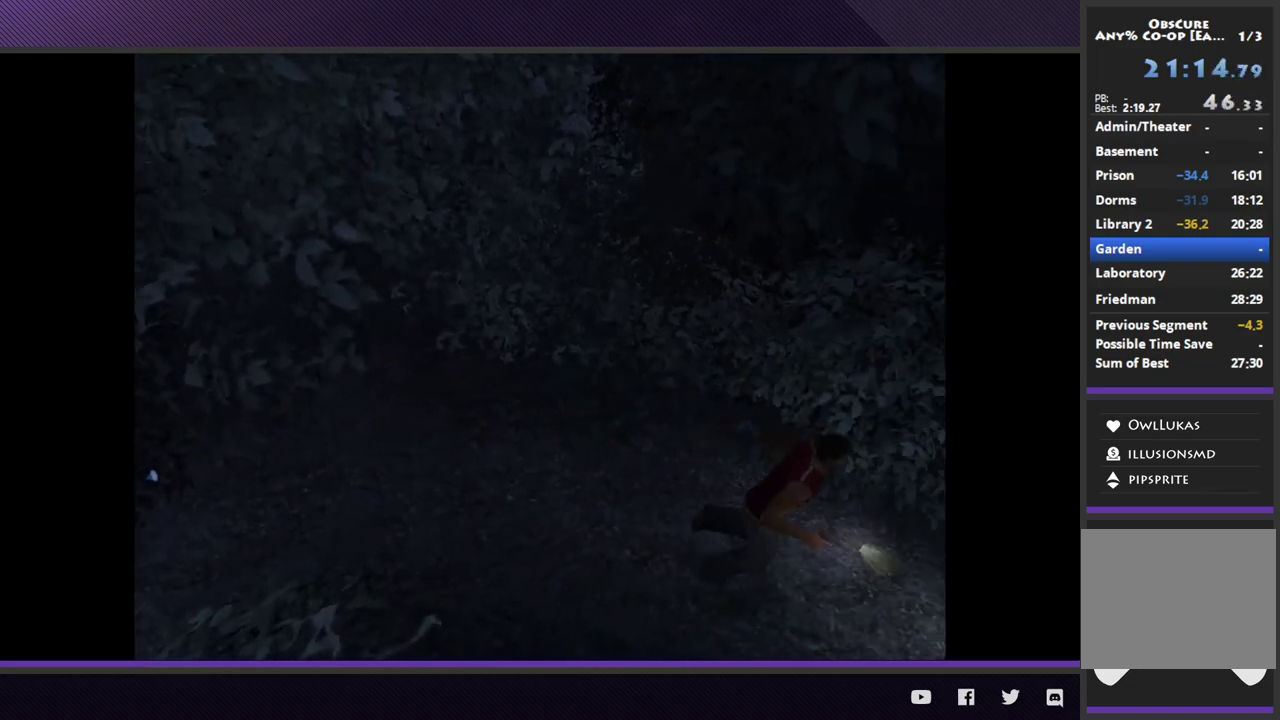
{"buttons": ["R2"], "left_stick": "right", "right_stick": "center", "events": [[133, "left_stick", "right"], [183, "R2", "up"], [400, "R2", "down"]]}